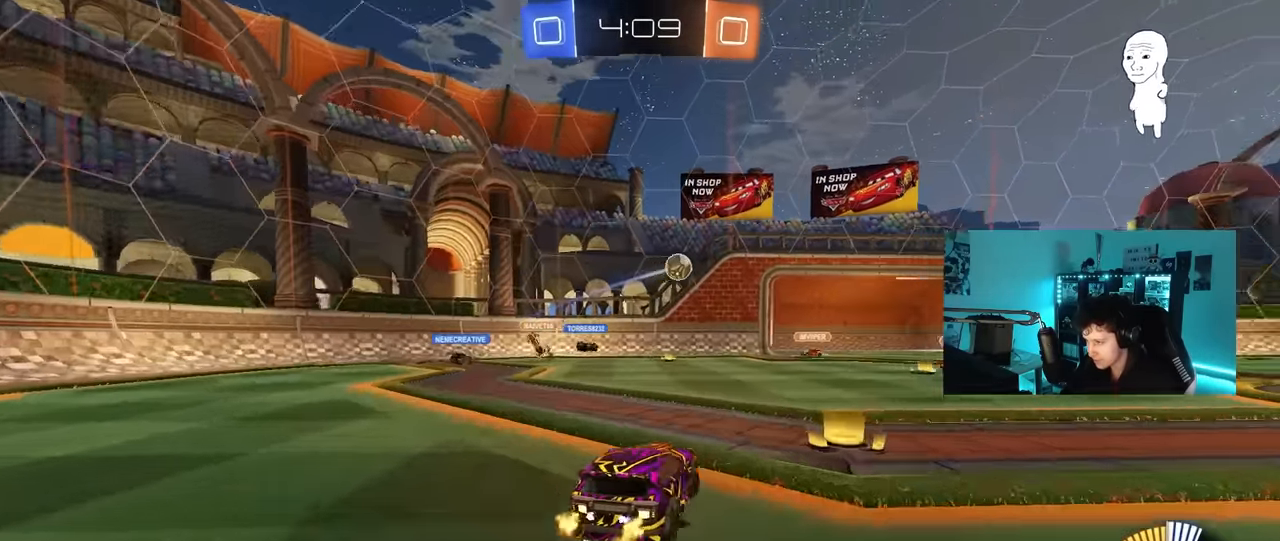
Gameplay with keyboard and mouse; each line is a JSON object with the keys and mouse buttons held at the frame after it. "events" lists presses ("down") and releases ("up") of "1", "2", "3", "4", "5", "a", "alt", "c", "caps_lock", "ctrl", "d", "e", "f", "g", "q", "r", "s", "shift", "space", "t", "tab", "v", "w", "x", "z", "mouse_left", "mouse_wheel" and "mouse_right" between this image and that frame as [ms after this image, input, new state], when the widget could be followed in between. "mouse_left", "mouse_wheel", "mouse_right" = the "left", "wheel", "right" buttons of the "mouse" list. No other keys are recorded. "wheel" means that the mouse wheel is clicked or scrolled. "mouse_move" is the direction in which the mouse moves at that frame (one of eight, or "still"), when it could be read.
{"keys": ["d", "w"], "mouse": ["left"], "mouse_move": "still", "events": [[366, "d", "up"], [500, "d", "down"]]}
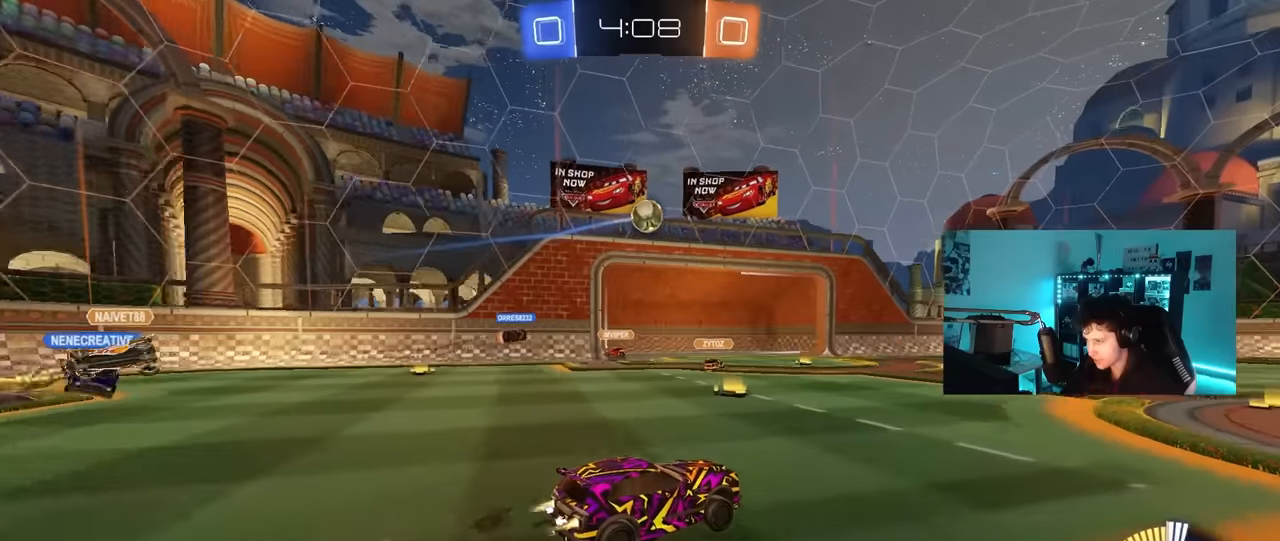
{"keys": ["w"], "mouse": [], "mouse_move": "still", "events": [[133, "mouse_left", "up"], [200, "d", "up"], [233, "a", "down"], [466, "a", "up"]]}
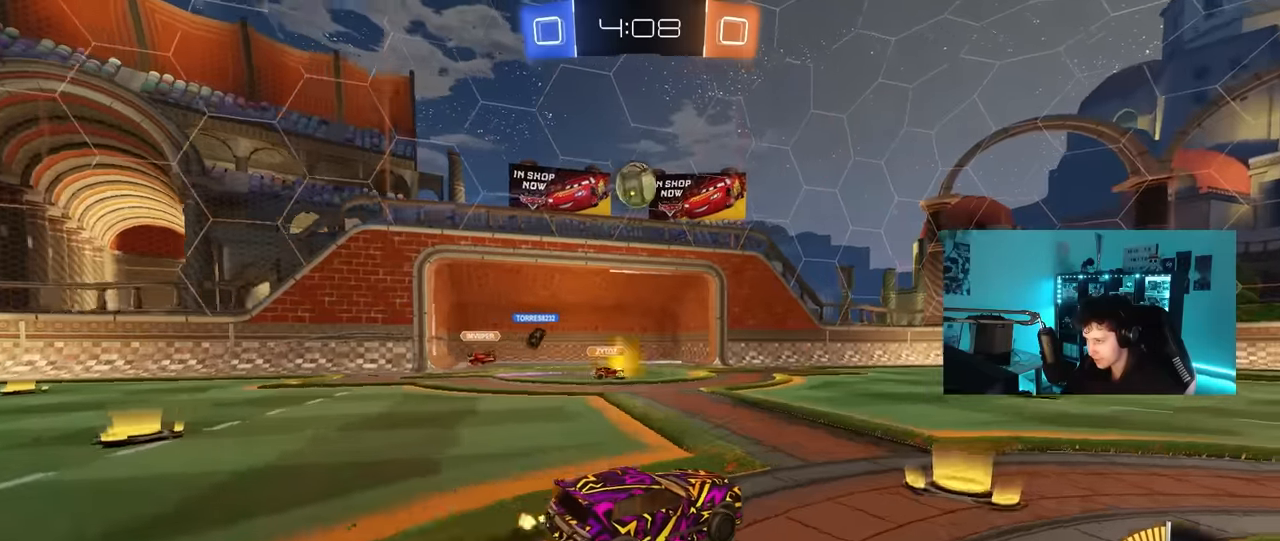
{"keys": ["d", "s"], "mouse": ["left", "right"], "mouse_move": "down-left", "events": [[250, "w", "up"], [300, "mouse_right", "down"], [350, "s", "down"], [450, "a", "down"], [450, "d", "down"], [500, "a", "up"], [500, "mouse_left", "down"]]}
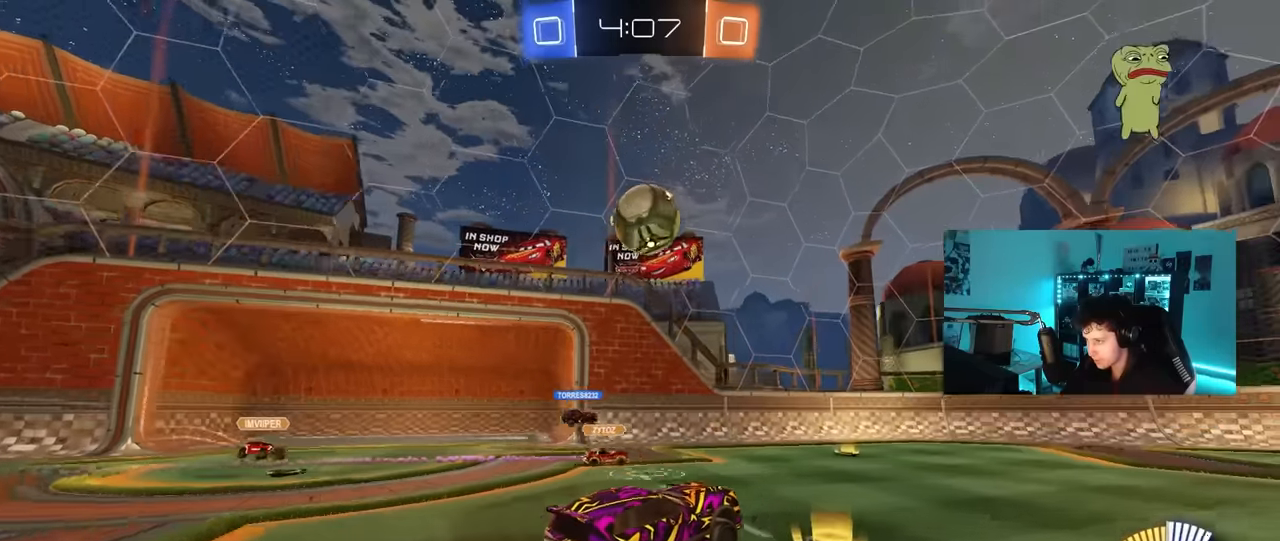
{"keys": [], "mouse": [], "mouse_move": "still", "events": [[33, "d", "up"], [33, "mouse_right", "up"], [33, "s", "up"], [83, "mouse_right", "down"], [133, "mouse_left", "up"], [233, "a", "down"], [233, "mouse_left", "down"], [266, "a", "up"], [266, "mouse_right", "up"], [316, "d", "down"], [466, "w", "down"], [500, "d", "up"], [500, "mouse_left", "up"], [500, "w", "up"]]}
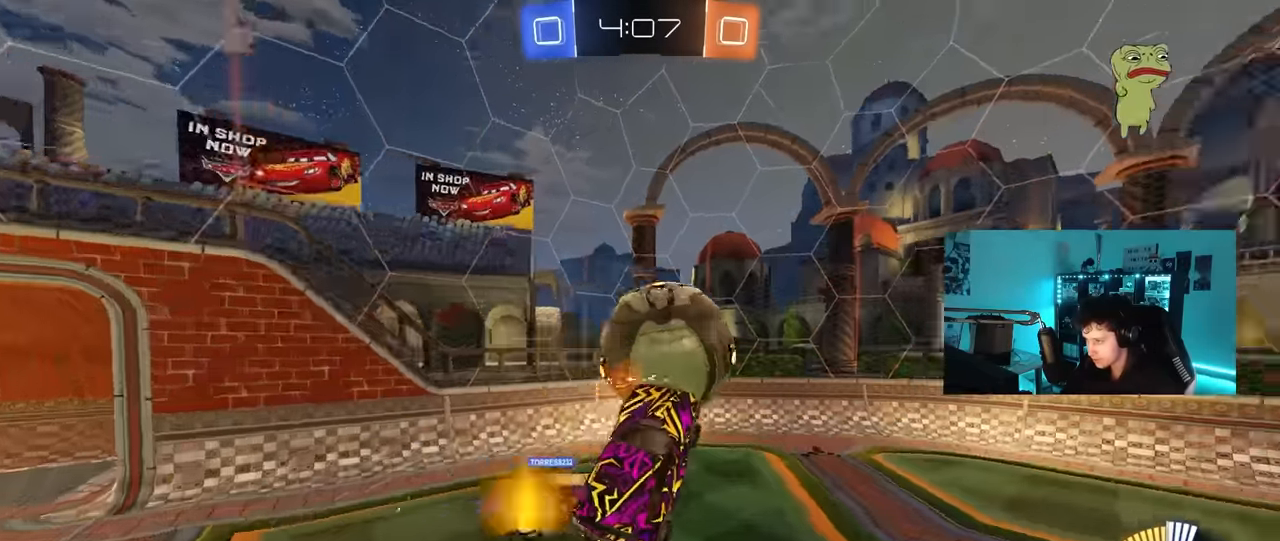
{"keys": ["d", "w"], "mouse": ["left"], "mouse_move": "down-left", "events": [[50, "a", "down"], [50, "shift", "down"], [150, "w", "down"], [200, "d", "down"], [250, "a", "up"], [250, "shift", "up"], [383, "mouse_left", "down"]]}
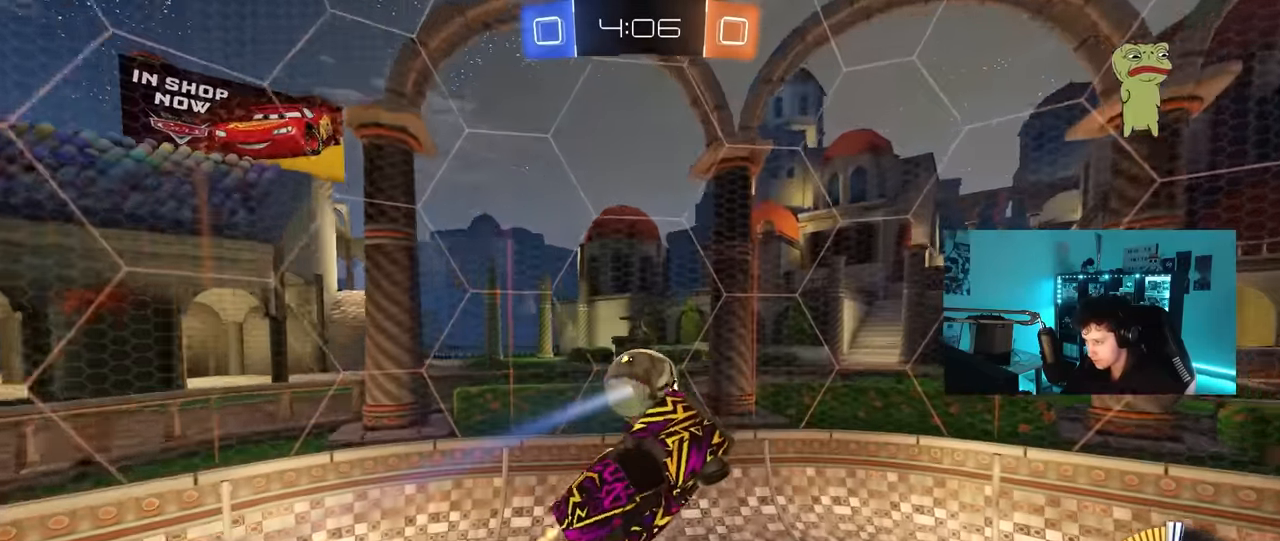
{"keys": ["d", "w"], "mouse": [], "mouse_move": "still", "events": [[16, "d", "up"], [66, "w", "up"], [116, "mouse_left", "up"], [166, "d", "down"], [166, "shift", "down"], [400, "shift", "up"], [400, "w", "down"]]}
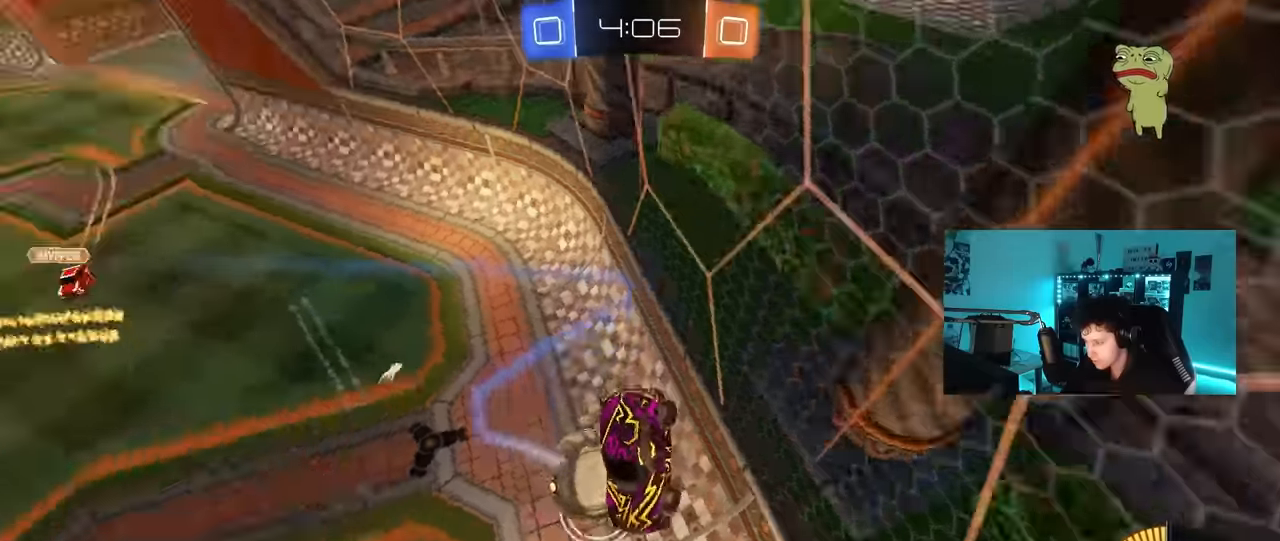
{"keys": ["a", "shift", "w"], "mouse": [], "mouse_move": "still", "events": [[133, "shift", "down"], [183, "shift", "up"], [266, "a", "down"], [266, "d", "up"], [316, "shift", "down"], [416, "shift", "up"], [500, "shift", "down"]]}
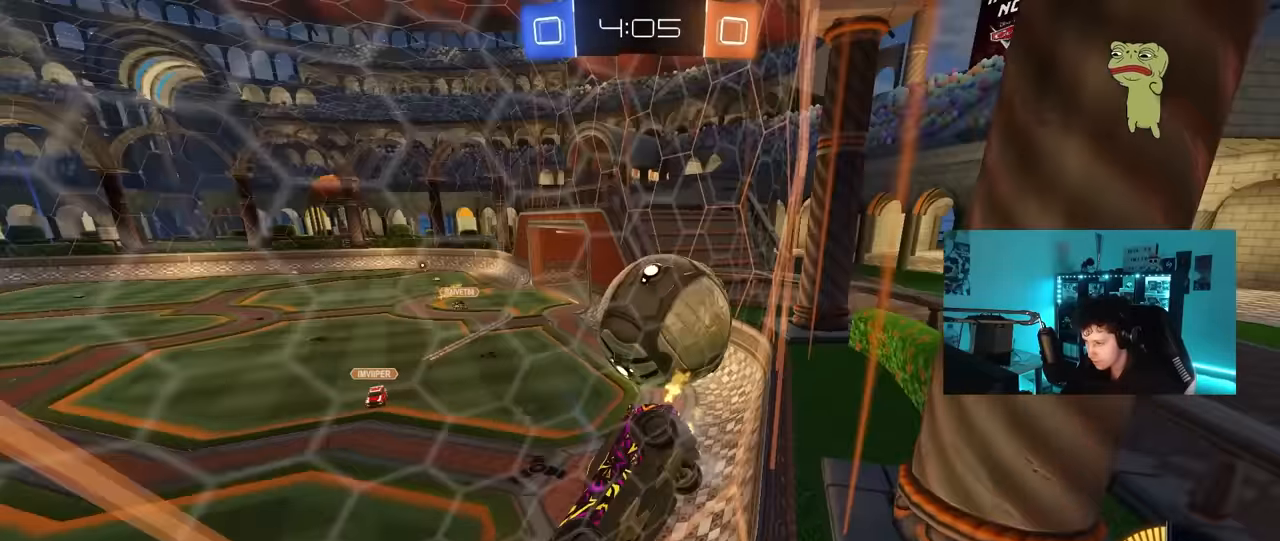
{"keys": ["a", "w"], "mouse": ["left"], "mouse_move": "still", "events": [[150, "shift", "up"], [466, "mouse_left", "down"]]}
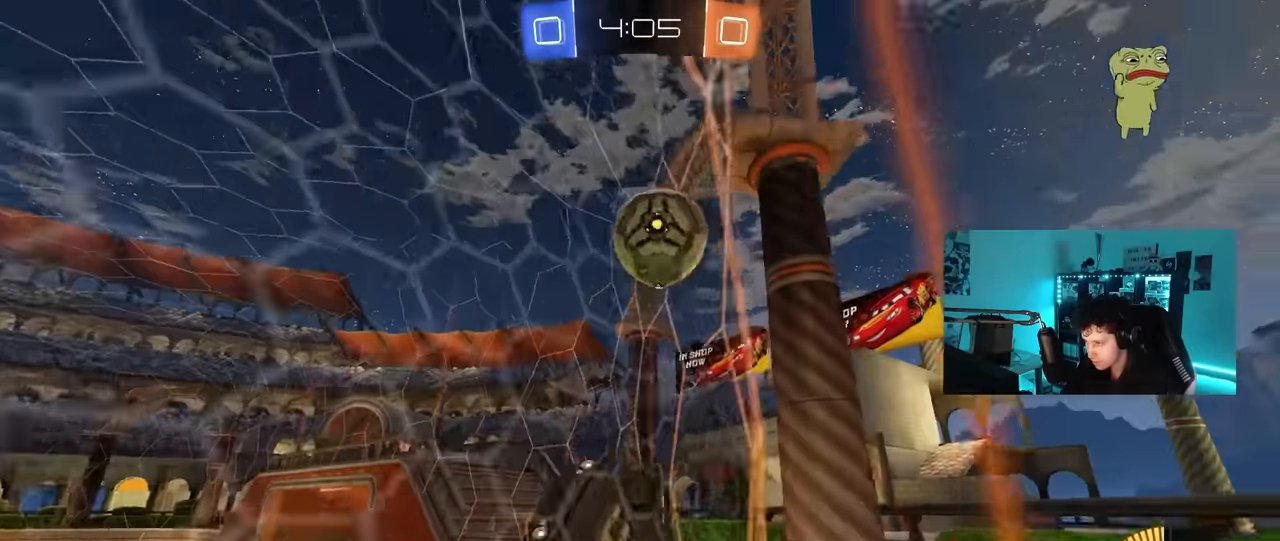
{"keys": ["a", "w"], "mouse": [], "mouse_move": "still", "events": [[300, "mouse_left", "up"]]}
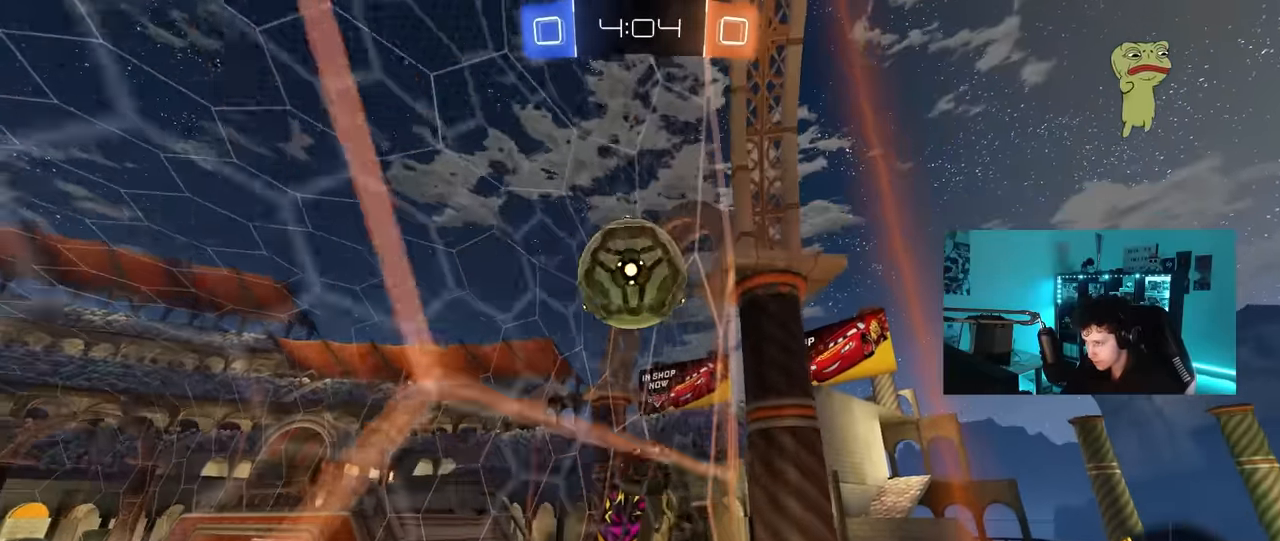
{"keys": ["a", "d", "s"], "mouse": ["left", "right"], "mouse_move": "still", "events": [[33, "a", "up"], [183, "d", "down"], [366, "d", "up"], [366, "mouse_right", "down"], [366, "w", "up"], [416, "s", "down"], [466, "d", "down"], [500, "a", "down"], [500, "mouse_left", "down"]]}
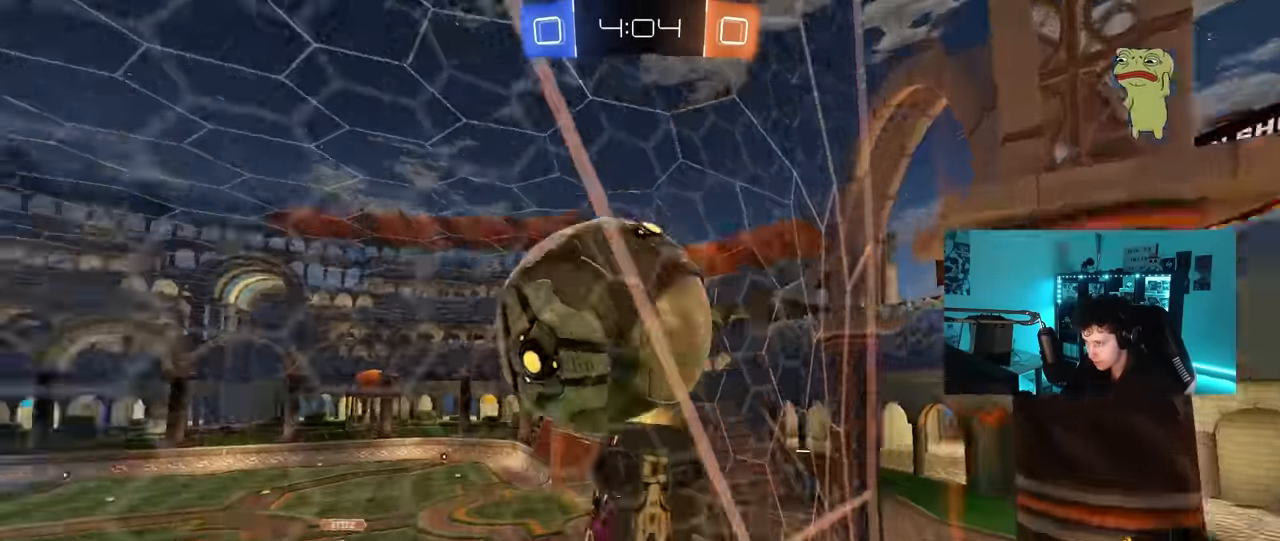
{"keys": ["a", "w"], "mouse": ["left"], "mouse_move": "still", "events": [[50, "d", "up"], [50, "shift", "down"], [100, "mouse_right", "up"], [100, "s", "up"], [433, "w", "down"], [483, "shift", "up"]]}
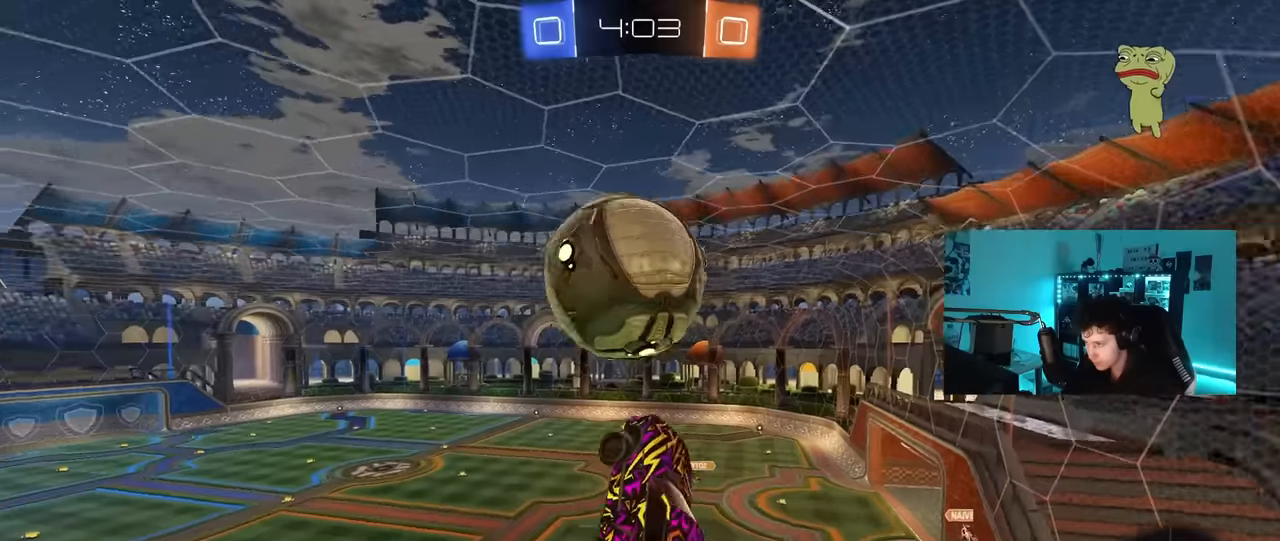
{"keys": [], "mouse": [], "mouse_move": "still", "events": [[116, "a", "up"], [116, "mouse_left", "up"], [116, "w", "up"], [200, "mouse_left", "down"], [400, "d", "down"], [400, "mouse_left", "up"], [450, "d", "up"]]}
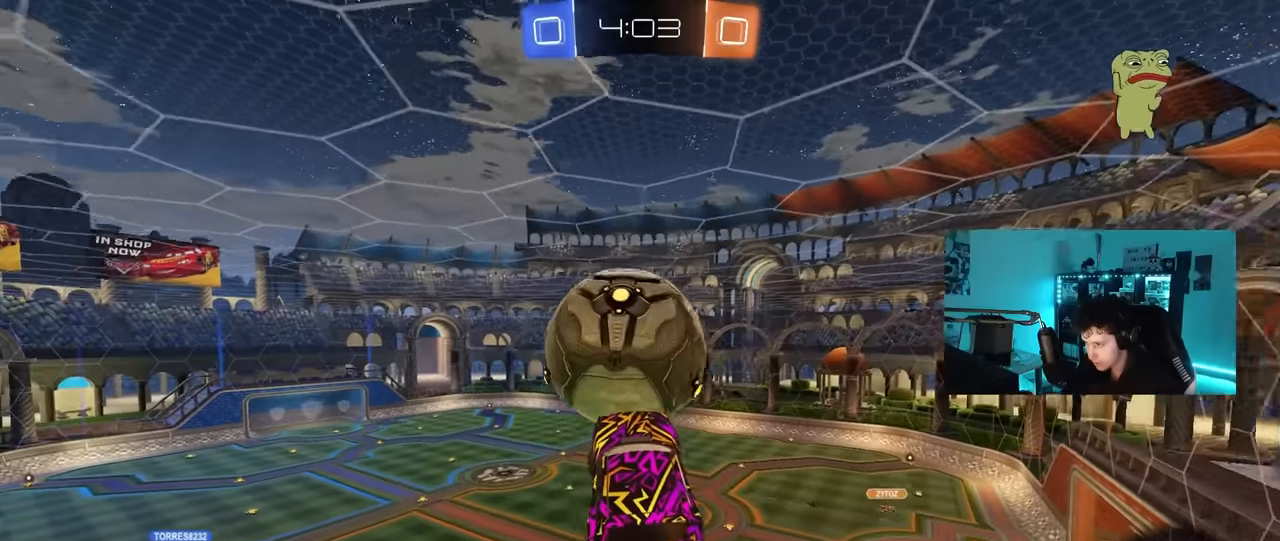
{"keys": ["d", "s", "shift"], "mouse": [], "mouse_move": "still", "events": [[33, "a", "down"], [83, "w", "down"], [133, "a", "up"], [183, "mouse_left", "down"], [266, "mouse_right", "down"], [316, "d", "down"], [316, "s", "down"], [316, "shift", "down"], [366, "w", "up"], [466, "mouse_left", "up"], [466, "mouse_right", "up"]]}
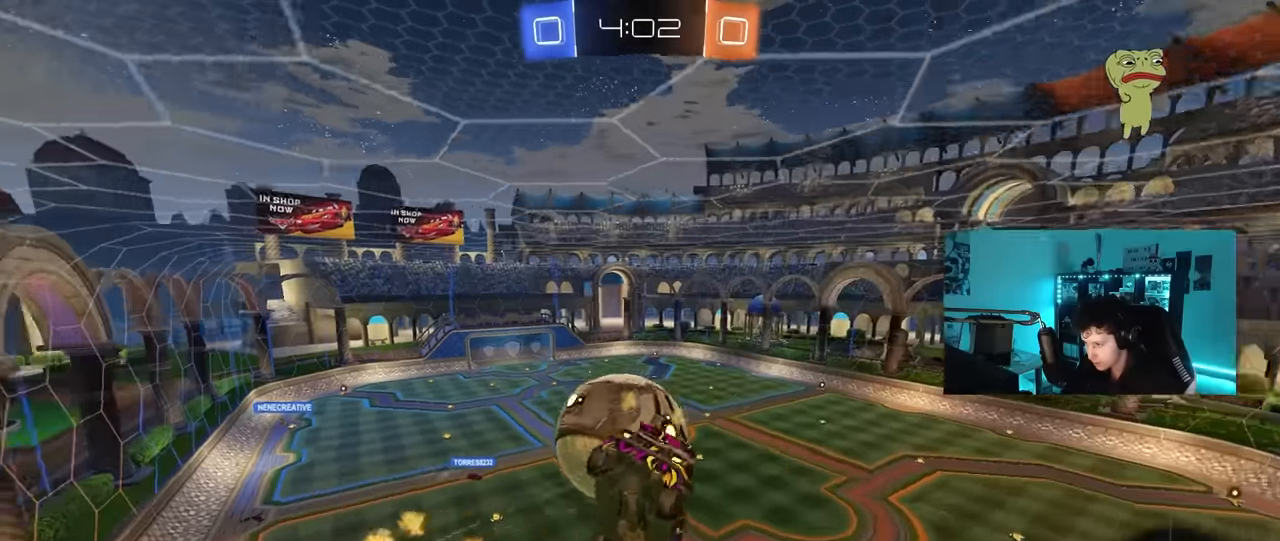
{"keys": ["a", "s"], "mouse": [], "mouse_move": "still", "events": [[150, "a", "down"], [150, "d", "up"], [150, "shift", "up"]]}
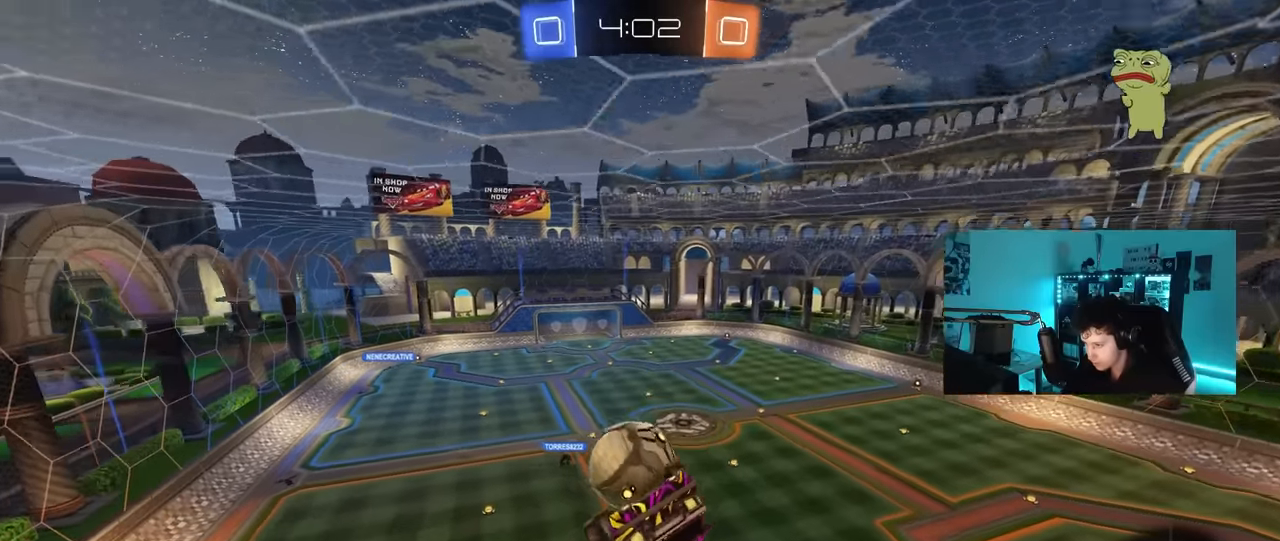
{"keys": ["a", "s", "shift"], "mouse": ["left"], "mouse_move": "still", "events": [[66, "a", "up"], [66, "d", "down"], [116, "mouse_left", "down"], [300, "mouse_left", "up"], [350, "a", "down"], [400, "mouse_left", "down"], [400, "shift", "down"], [450, "d", "up"]]}
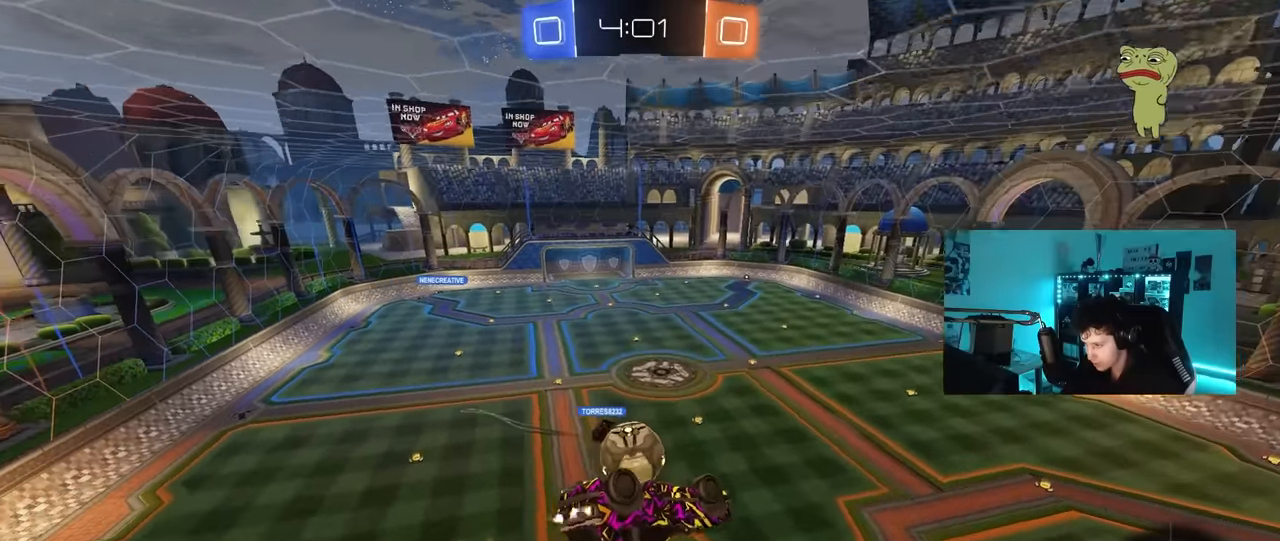
{"keys": ["a", "shift"], "mouse": [], "mouse_move": "still", "events": [[33, "d", "down"], [83, "a", "up"], [83, "mouse_left", "up"], [183, "s", "up"], [216, "d", "up"], [216, "mouse_left", "down"], [266, "shift", "up"], [316, "a", "down"], [366, "w", "down"], [466, "mouse_left", "up"], [466, "shift", "down"], [466, "w", "up"]]}
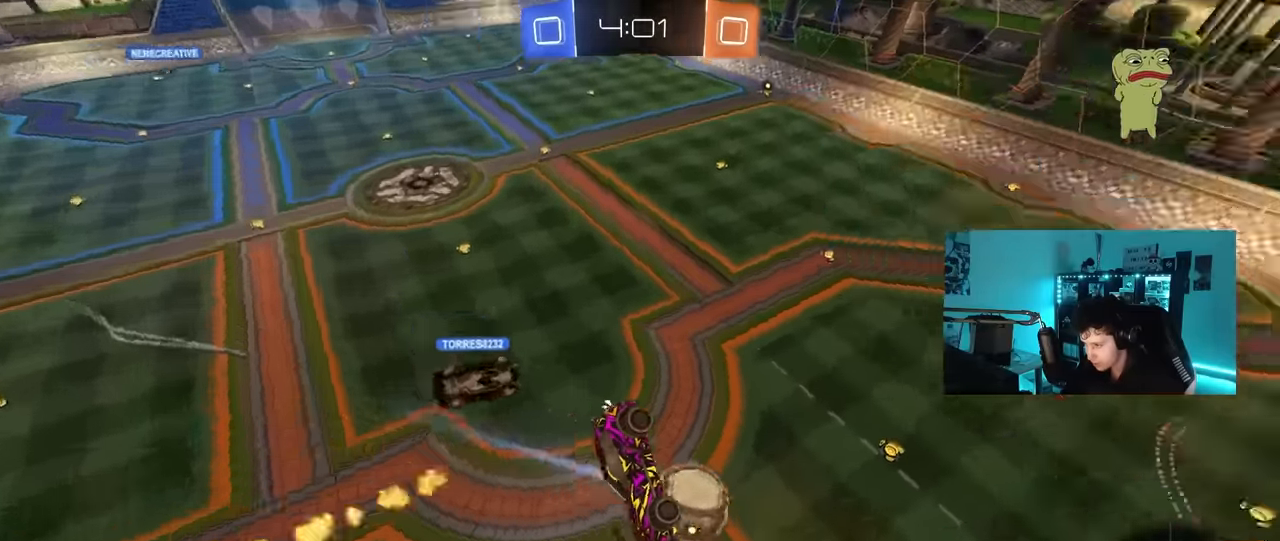
{"keys": [], "mouse": [], "mouse_move": "still", "events": [[50, "shift", "up"], [150, "w", "down"], [333, "w", "up"], [433, "a", "up"]]}
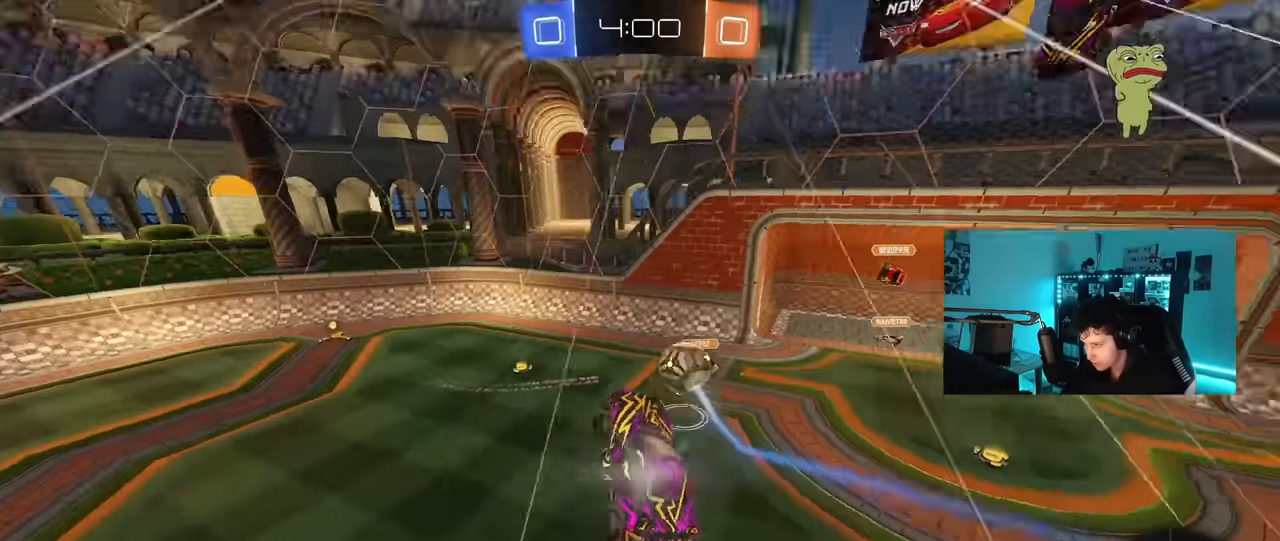
{"keys": ["a", "space", "w"], "mouse": ["left"], "mouse_move": "still", "events": [[166, "a", "down"], [350, "w", "down"], [483, "mouse_left", "down"], [483, "space", "down"]]}
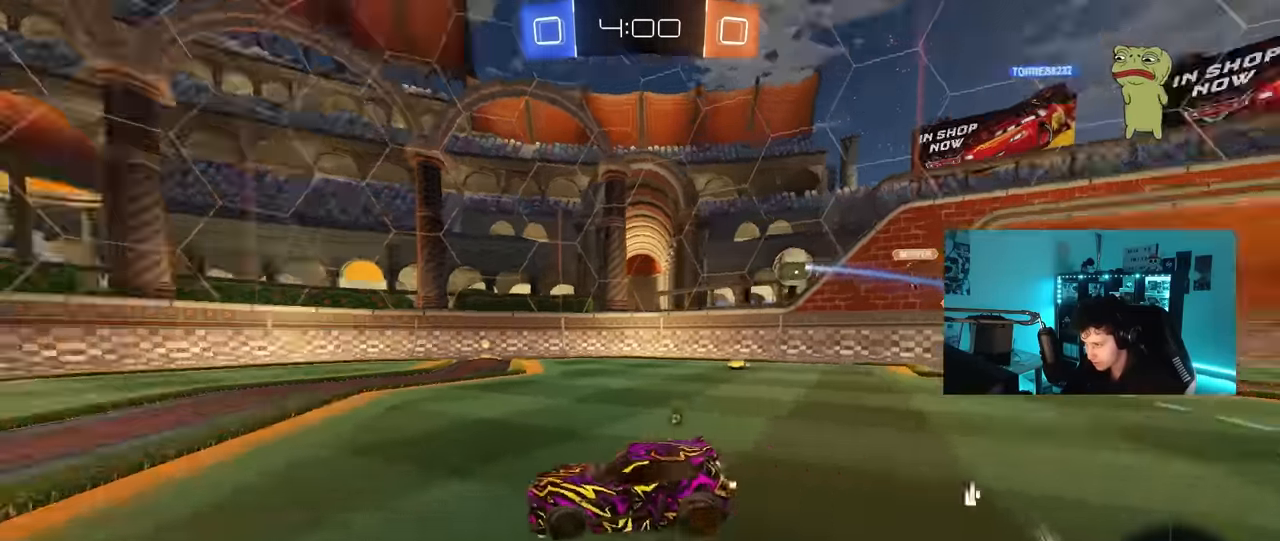
{"keys": ["d", "w"], "mouse": ["left", "right"], "mouse_move": "still", "events": [[133, "space", "up"], [183, "a", "up"], [466, "d", "down"], [500, "mouse_right", "down"]]}
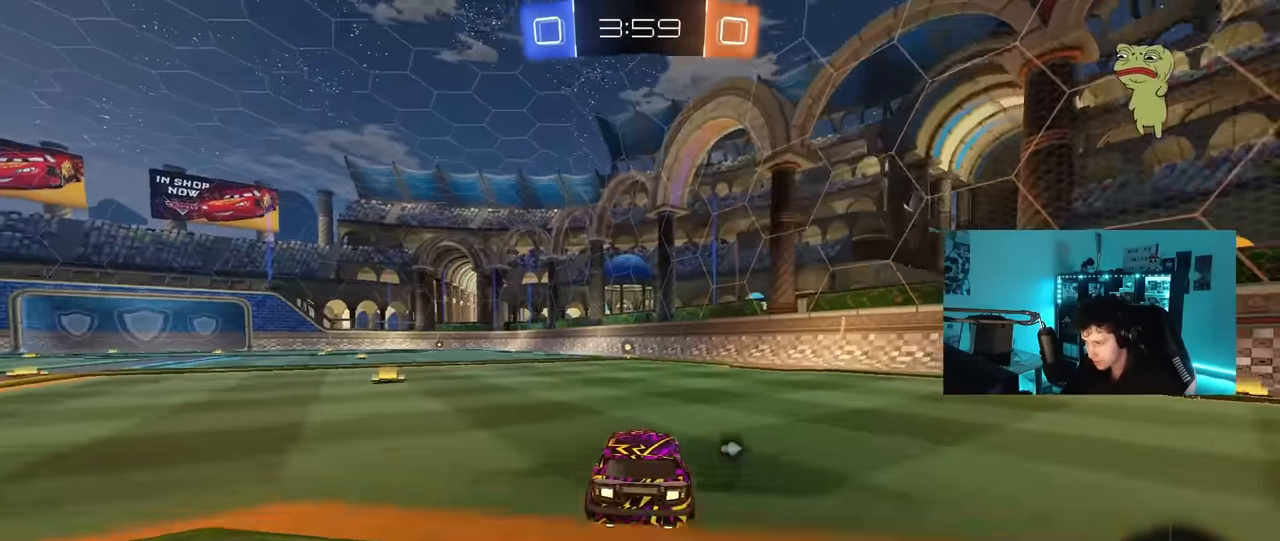
{"keys": ["a", "s", "shift", "space"], "mouse": [], "mouse_move": "still", "events": [[100, "mouse_right", "up"], [150, "d", "up"], [200, "a", "down"], [200, "shift", "down"], [250, "mouse_right", "down"], [283, "s", "down"], [283, "w", "up"], [333, "mouse_left", "up"], [383, "mouse_right", "up"], [483, "space", "down"]]}
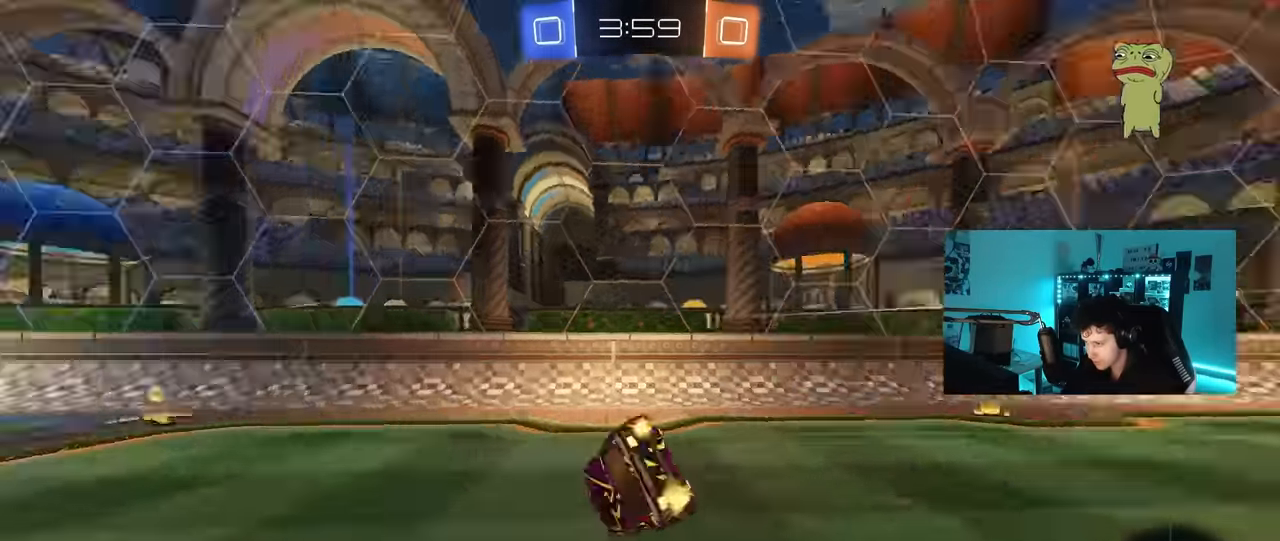
{"keys": ["a"], "mouse": [], "mouse_move": "still", "events": [[116, "s", "up"], [166, "space", "up"], [300, "s", "down"], [450, "shift", "up"], [500, "s", "up"]]}
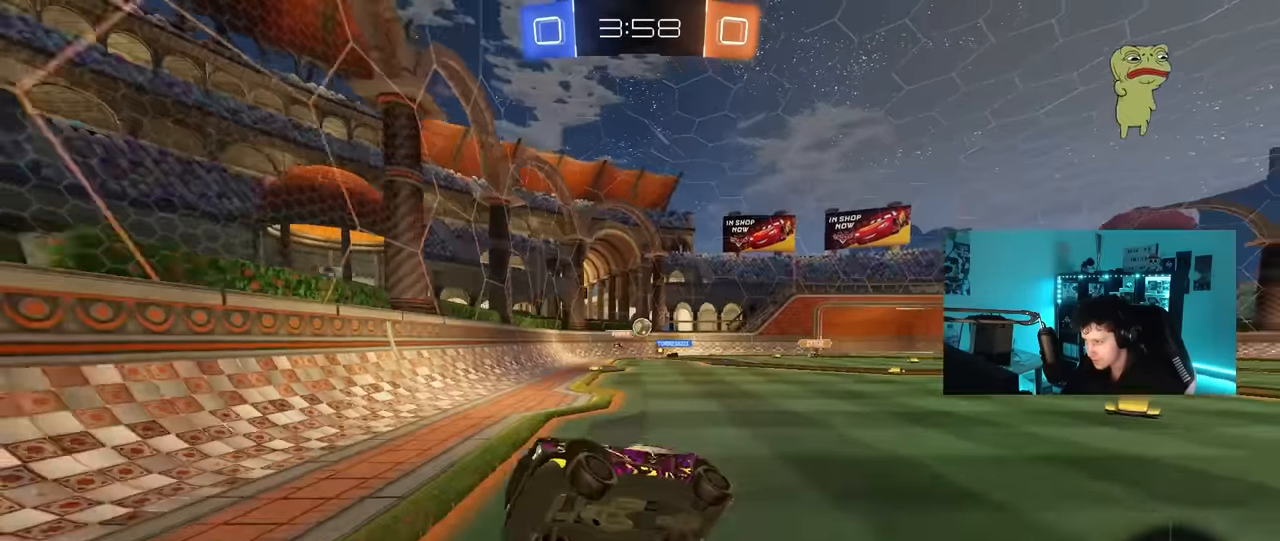
{"keys": ["a", "w"], "mouse": [], "mouse_move": "still", "events": [[233, "w", "down"], [366, "shift", "down"], [500, "shift", "up"]]}
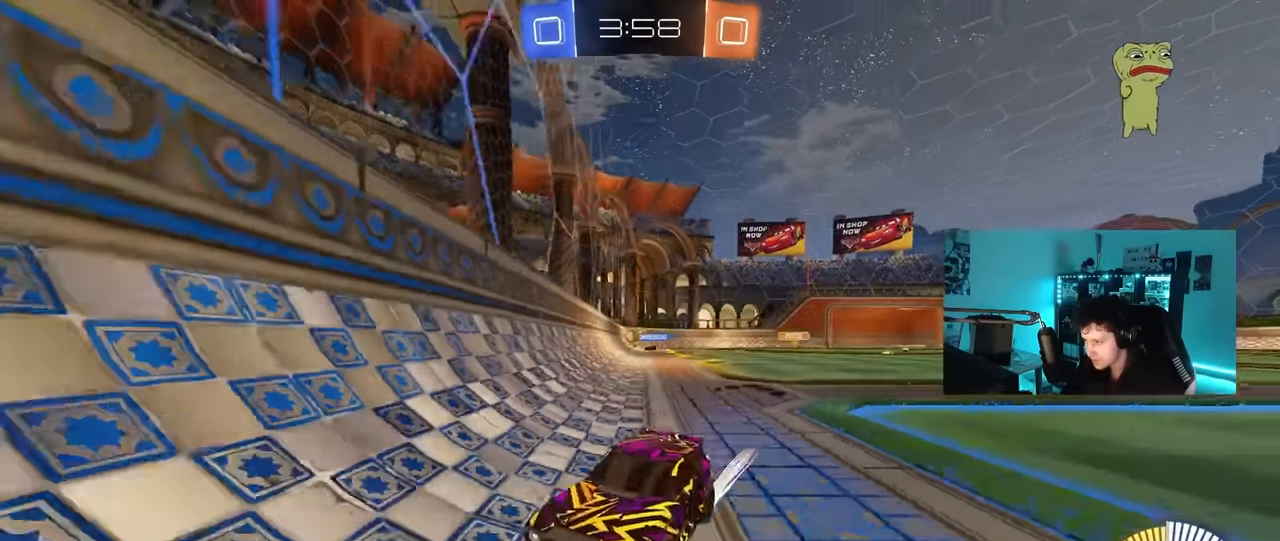
{"keys": ["d", "w"], "mouse": [], "mouse_move": "still", "events": [[283, "a", "up"], [333, "d", "down"]]}
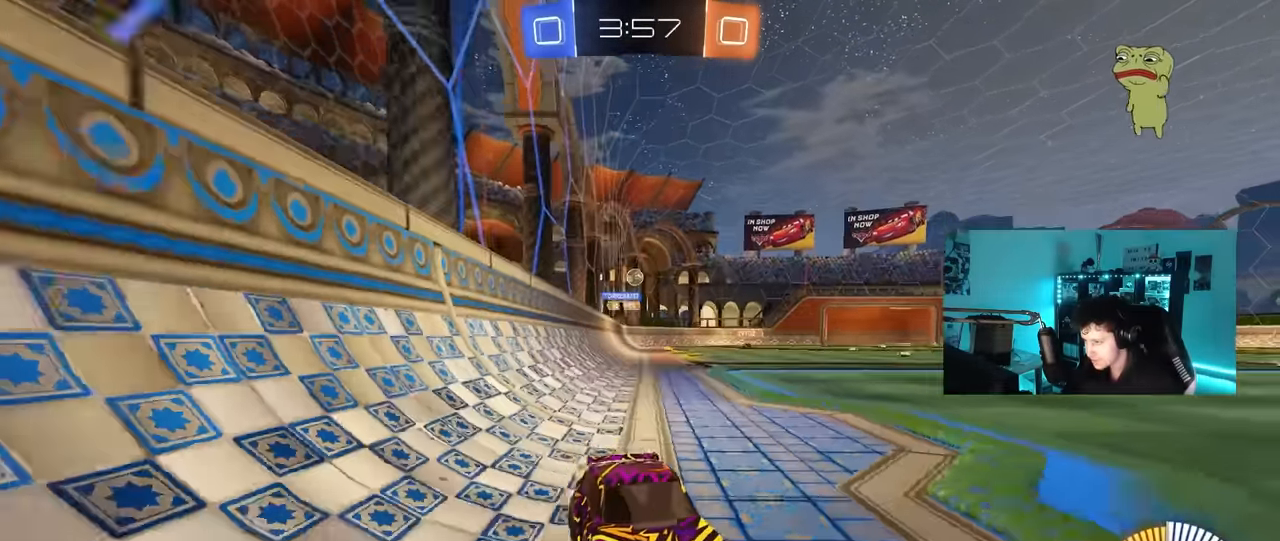
{"keys": ["a", "w"], "mouse": [], "mouse_move": "still", "events": [[16, "d", "up"], [116, "a", "down"], [450, "shift", "down"], [483, "shift", "up"]]}
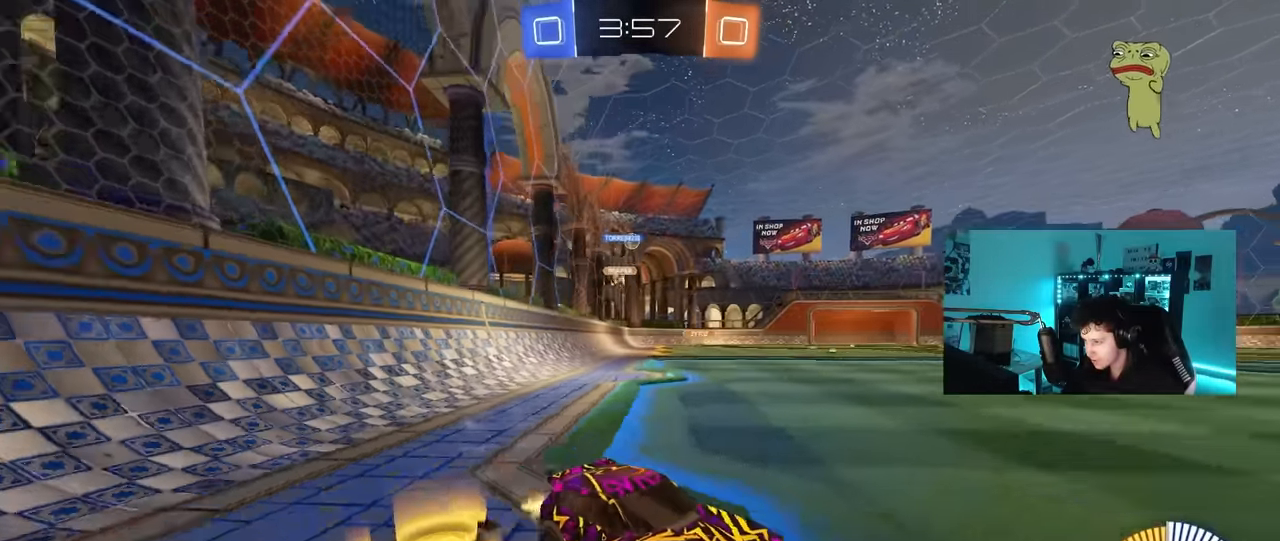
{"keys": ["a", "w"], "mouse": [], "mouse_move": "still", "events": []}
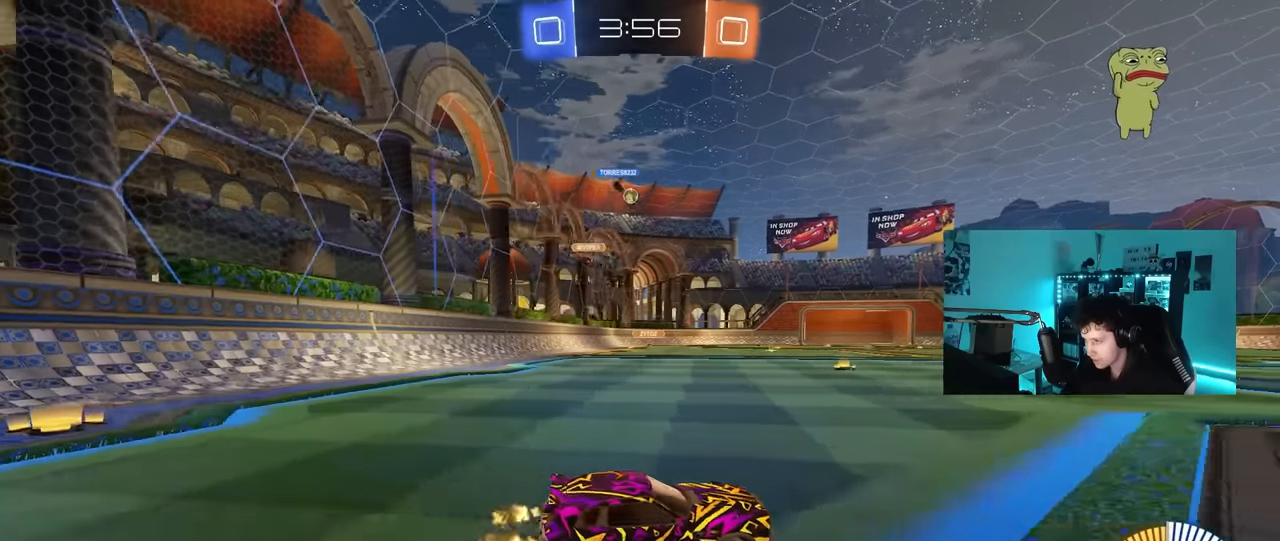
{"keys": ["w"], "mouse": [], "mouse_move": "still", "events": [[200, "a", "up"], [334, "a", "down"], [434, "a", "up"]]}
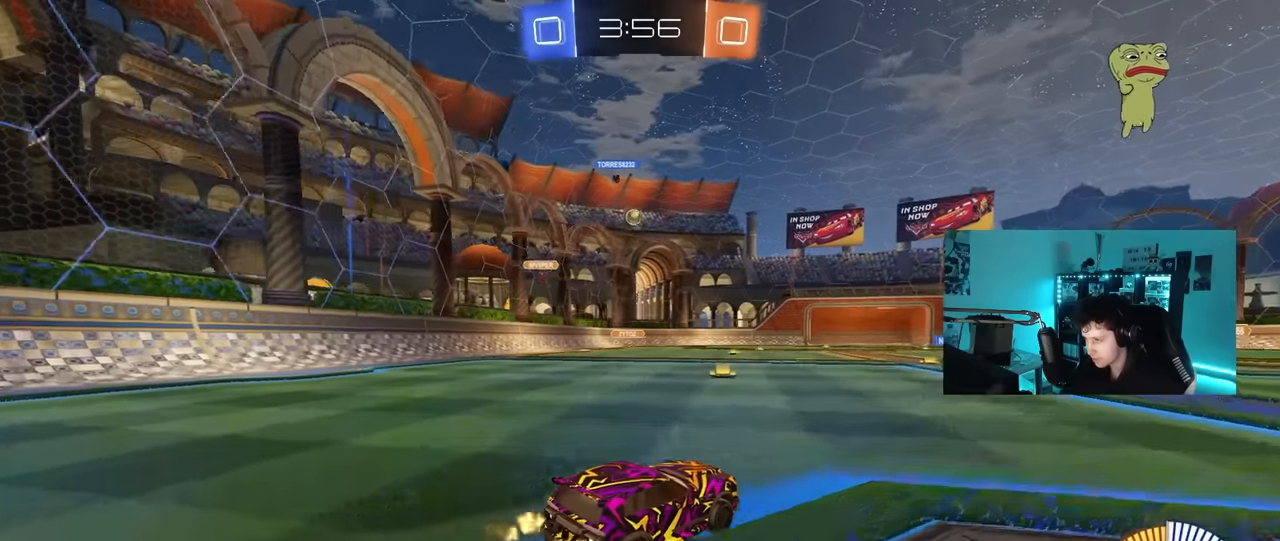
{"keys": ["d", "s"], "mouse": [], "mouse_move": "still", "events": [[117, "d", "down"], [167, "w", "up"], [300, "s", "down"]]}
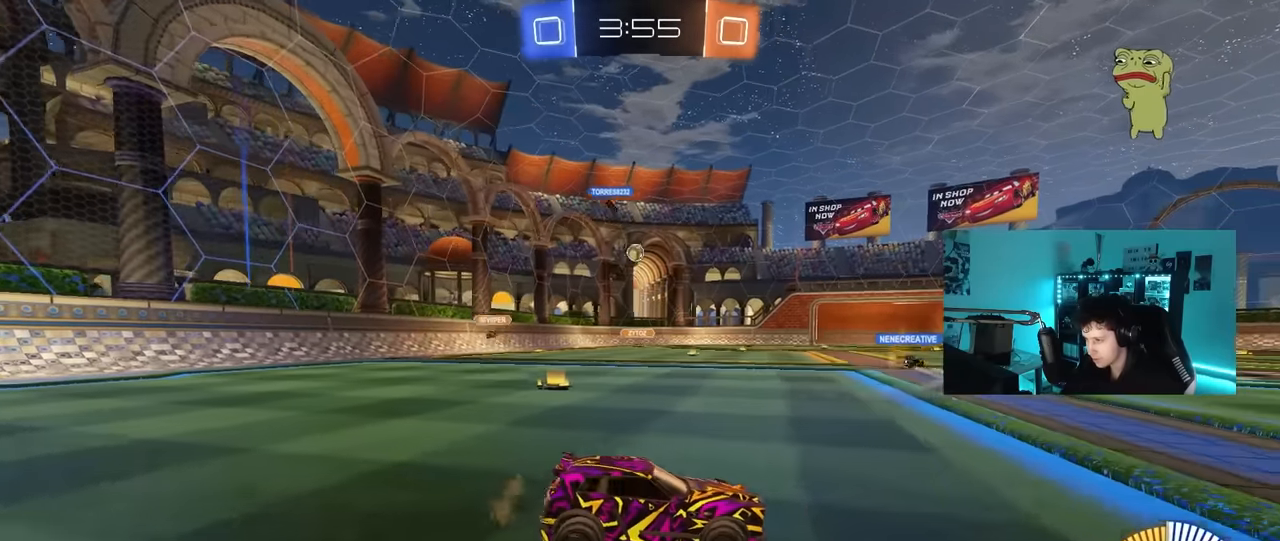
{"keys": ["a", "w"], "mouse": [], "mouse_move": "still", "events": [[34, "s", "up"], [184, "a", "down"], [184, "d", "up"], [234, "w", "down"], [267, "shift", "down"], [417, "shift", "up"]]}
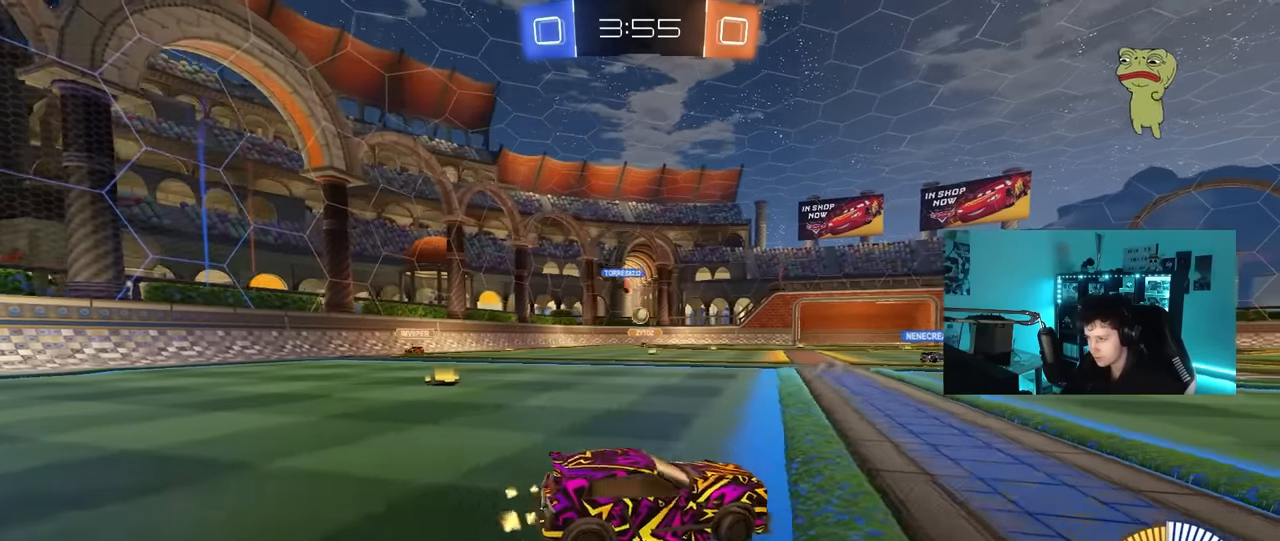
{"keys": ["a", "d", "w"], "mouse": [], "mouse_move": "still", "events": [[434, "d", "down"]]}
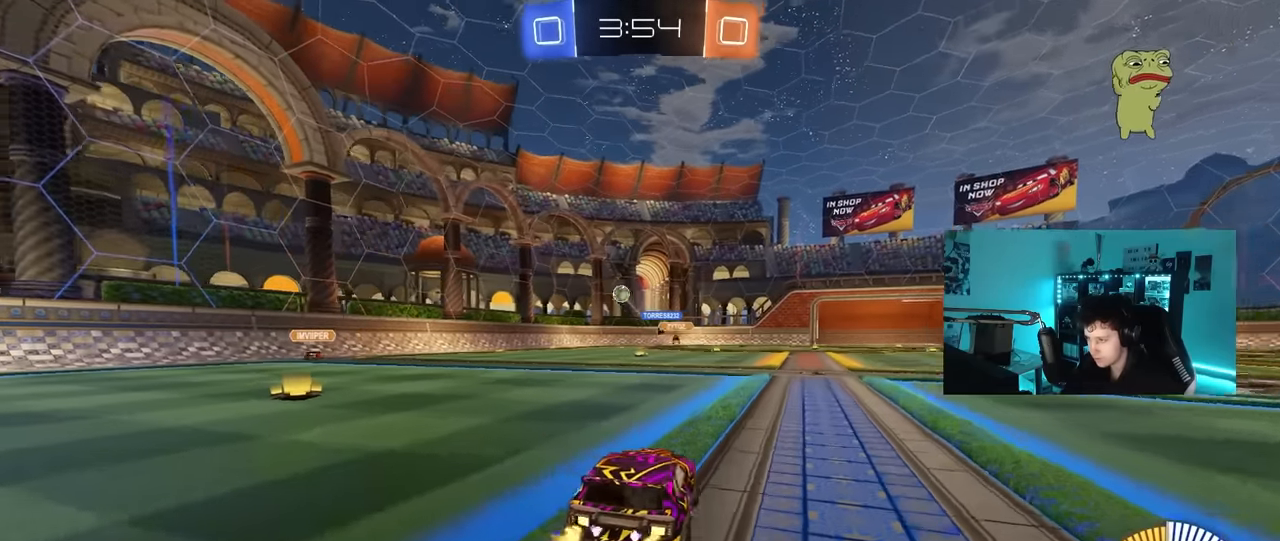
{"keys": ["d"], "mouse": ["left"], "mouse_move": "down", "events": [[17, "d", "up"], [217, "a", "up"], [250, "d", "down"], [350, "mouse_left", "down"], [484, "w", "up"]]}